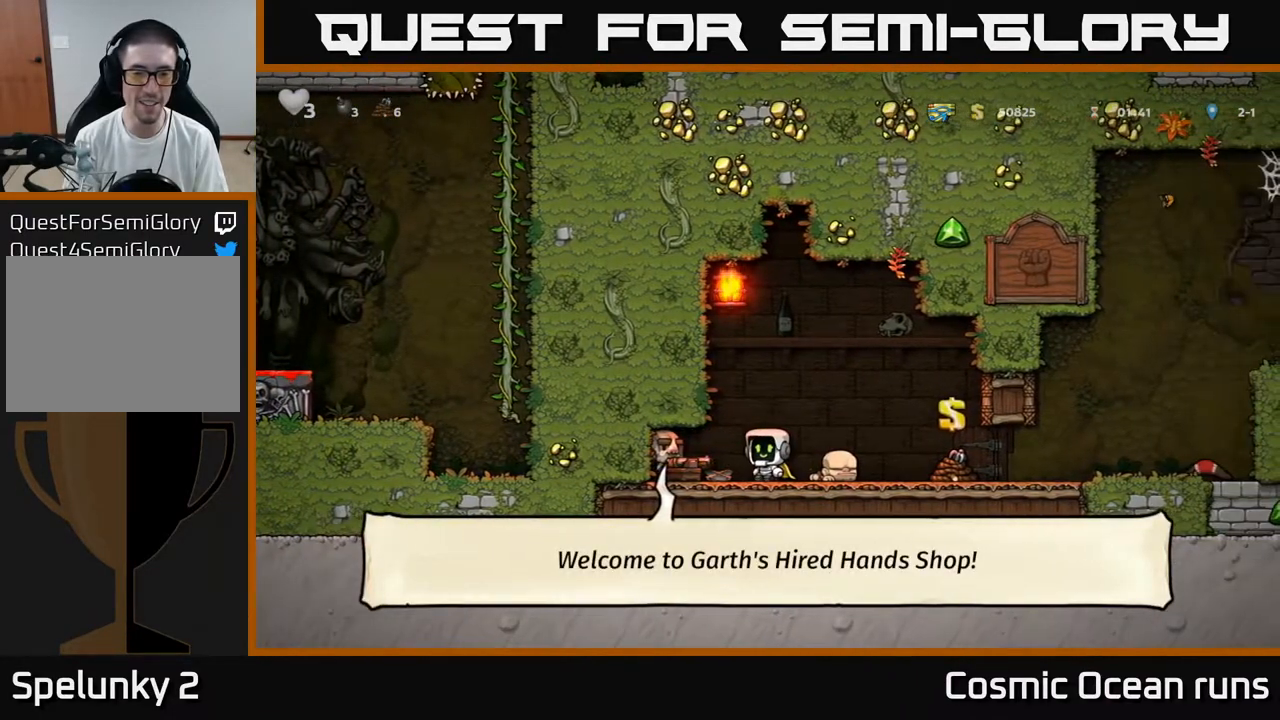
Gameplay with a controller (Xbox layout); each line is a JSON object with the inputs held at the frame after it. "events" lists button and stick changes between this image and that frame as [ms after this image, input, new state], when the widget could be followed in between.
{"buttons": ["DPAD_LEFT"], "left_stick": "center", "right_stick": "center", "events": [[500, "DPAD_LEFT", "down"]]}
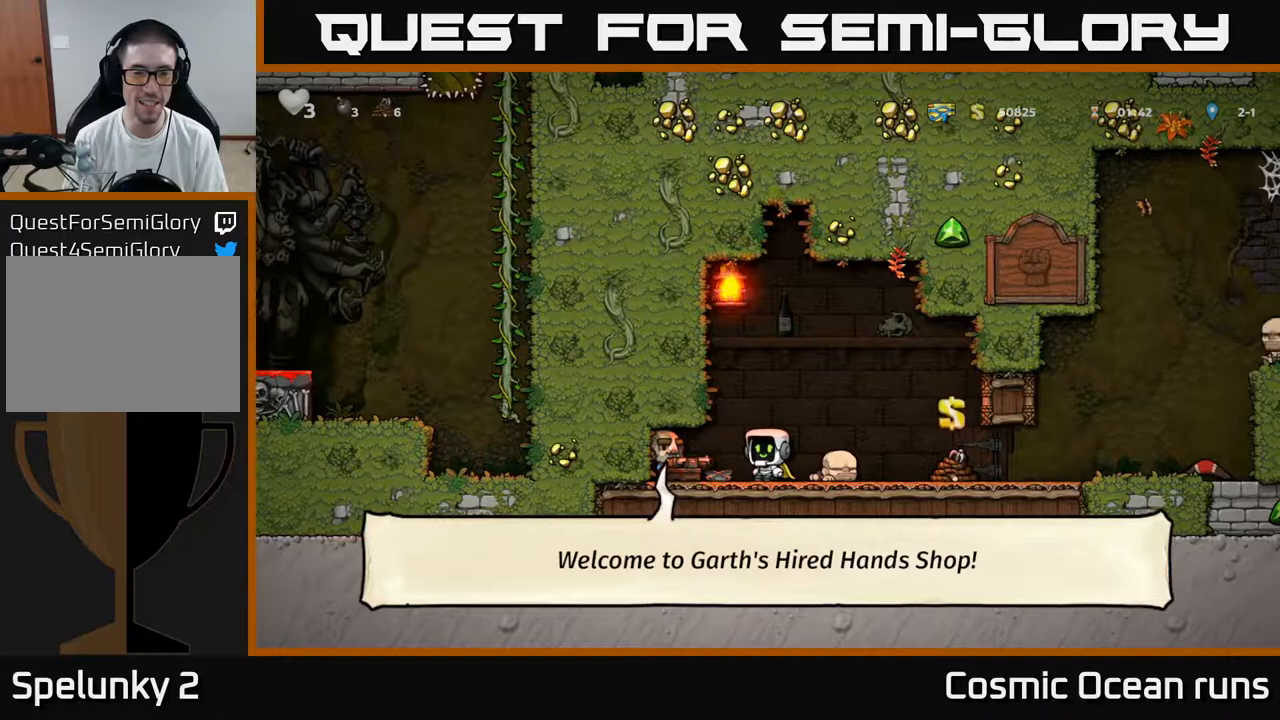
{"buttons": [], "left_stick": "center", "right_stick": "center", "events": [[317, "DPAD_LEFT", "up"]]}
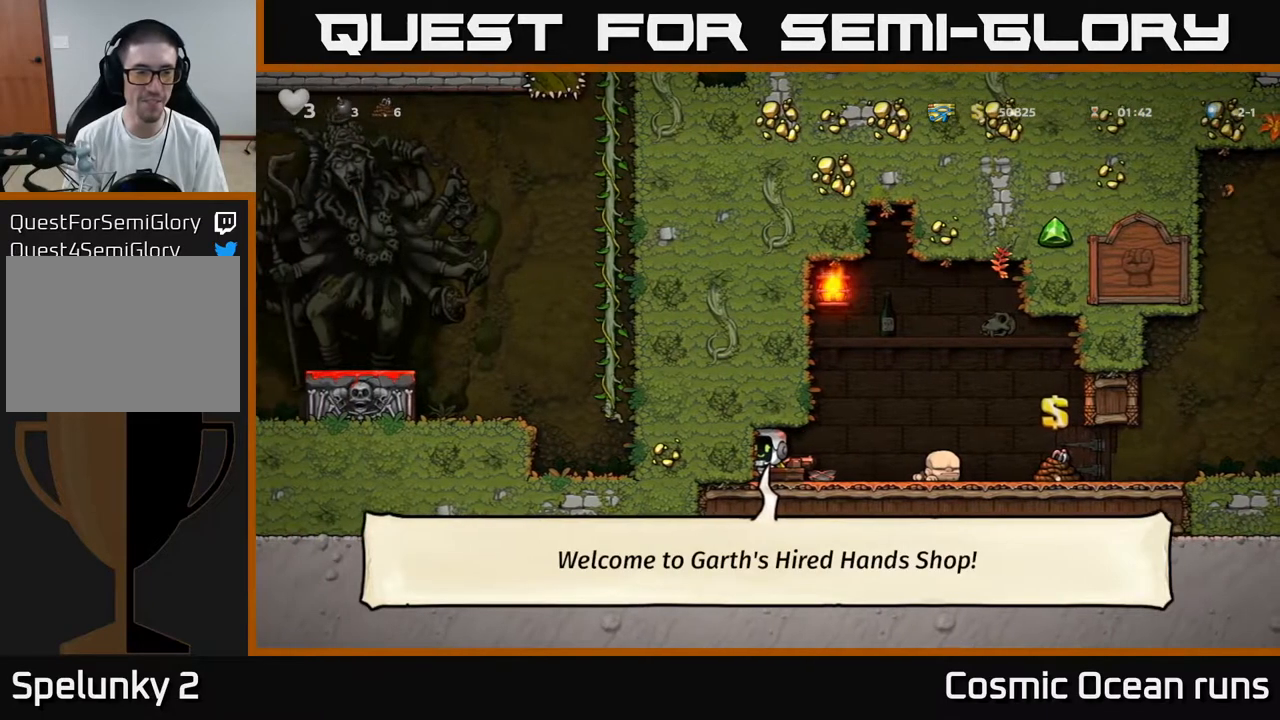
{"buttons": ["DPAD_RIGHT"], "left_stick": "center", "right_stick": "center", "events": [[117, "DPAD_RIGHT", "down"]]}
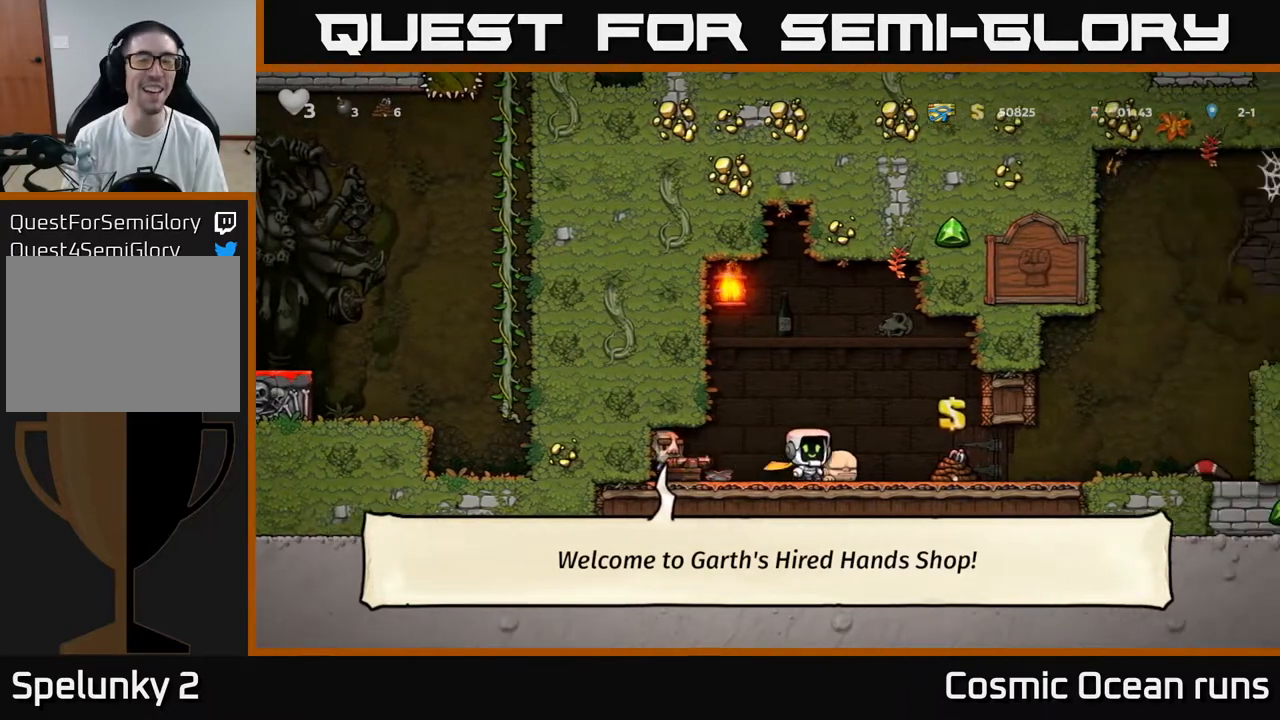
{"buttons": [], "left_stick": "center", "right_stick": "center", "events": [[367, "DPAD_RIGHT", "up"]]}
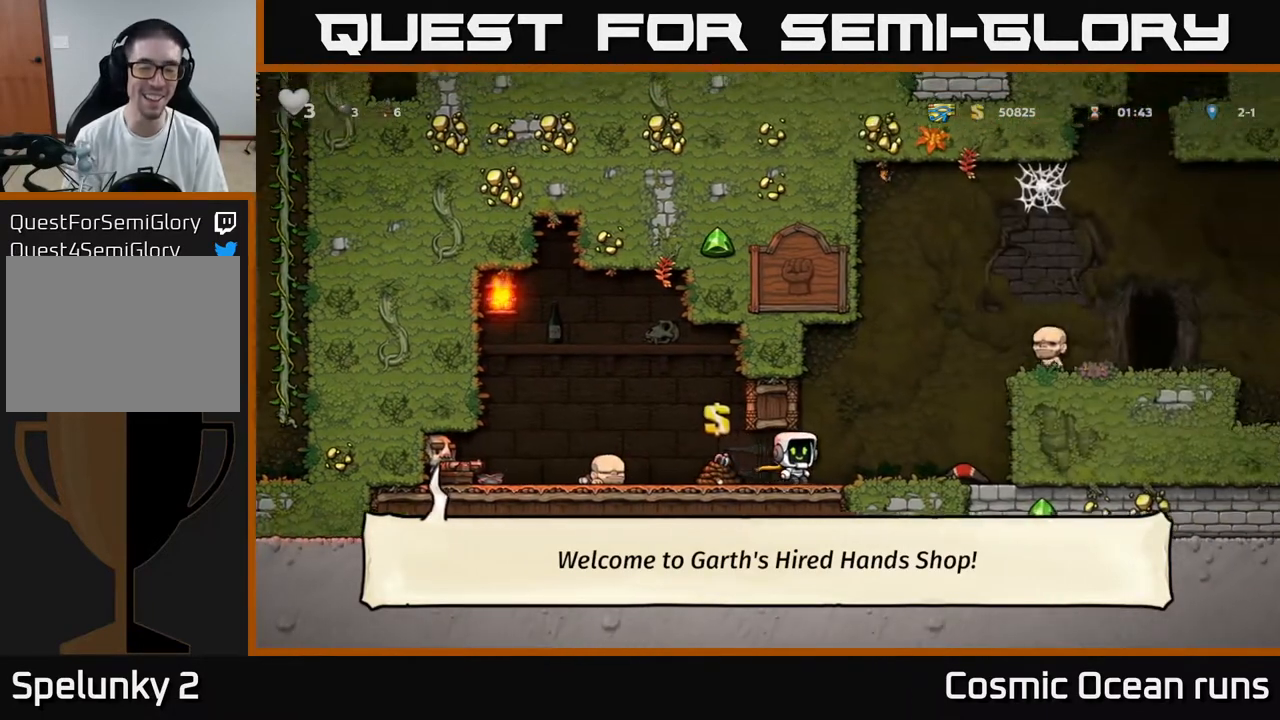
{"buttons": [], "left_stick": "center", "right_stick": "center", "events": []}
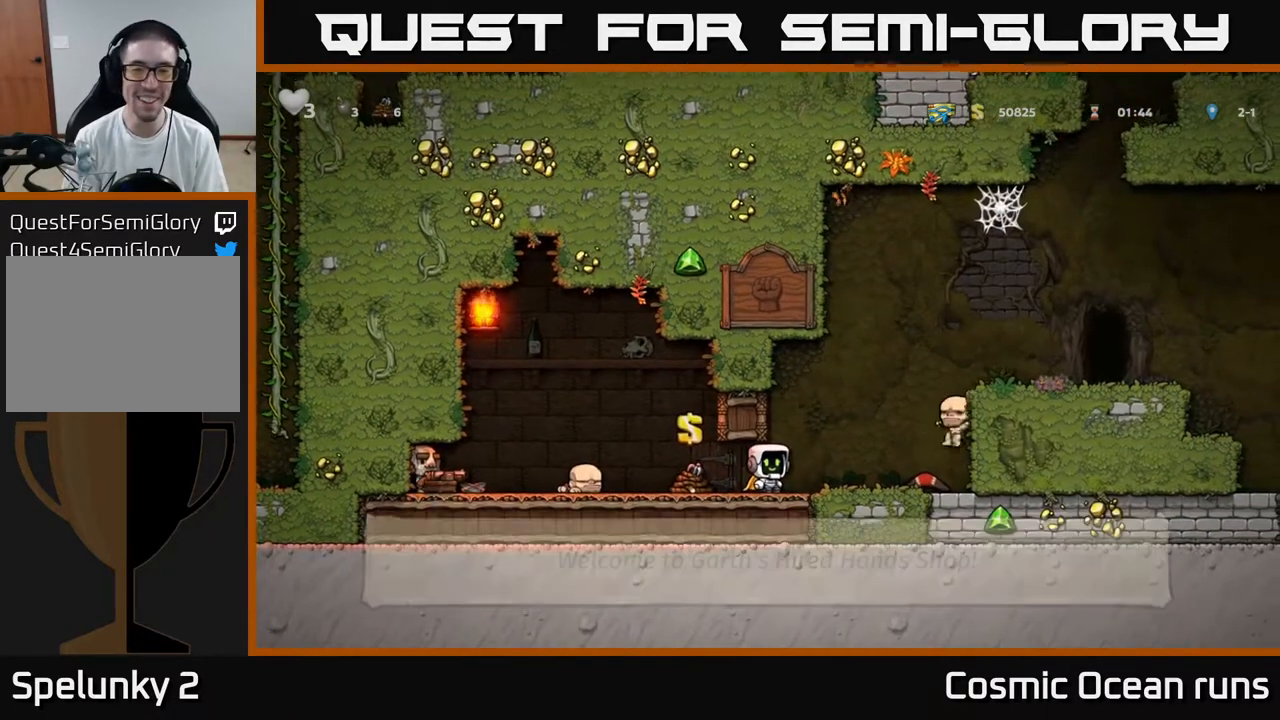
{"buttons": [], "left_stick": "center", "right_stick": "center", "events": []}
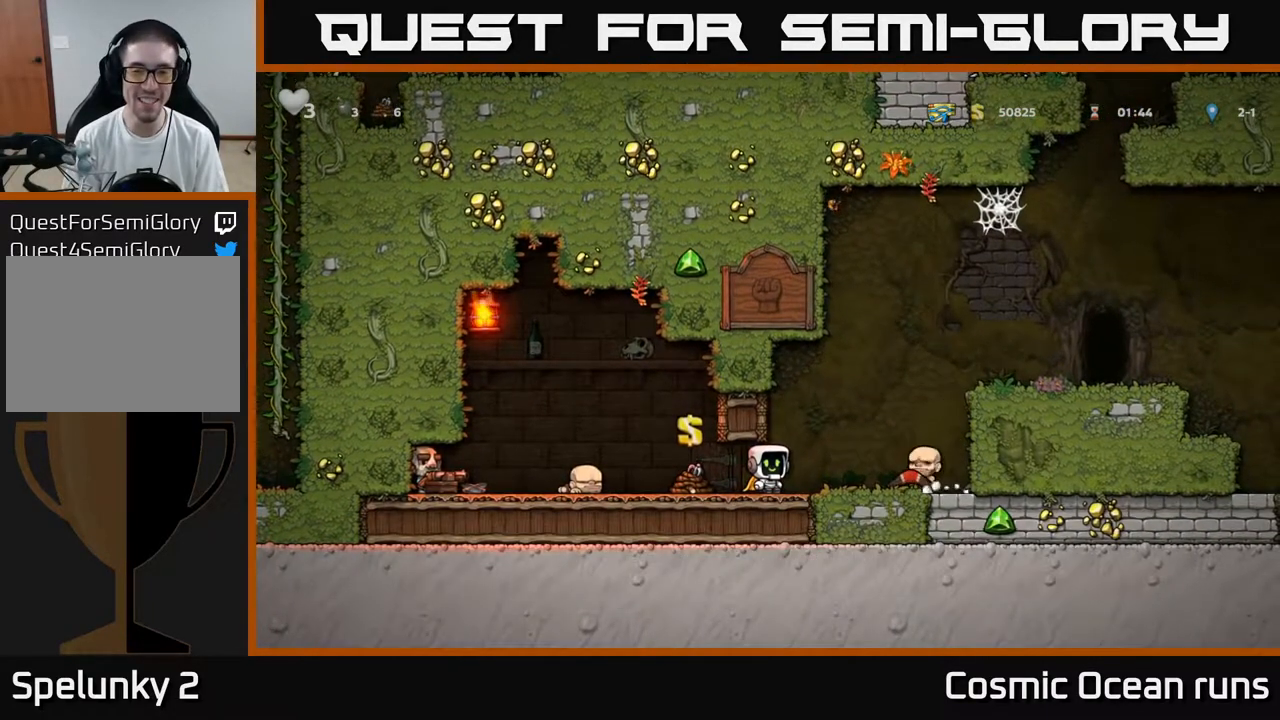
{"buttons": [], "left_stick": "center", "right_stick": "center", "events": [[117, "DPAD_RIGHT", "down"], [317, "DPAD_RIGHT", "up"]]}
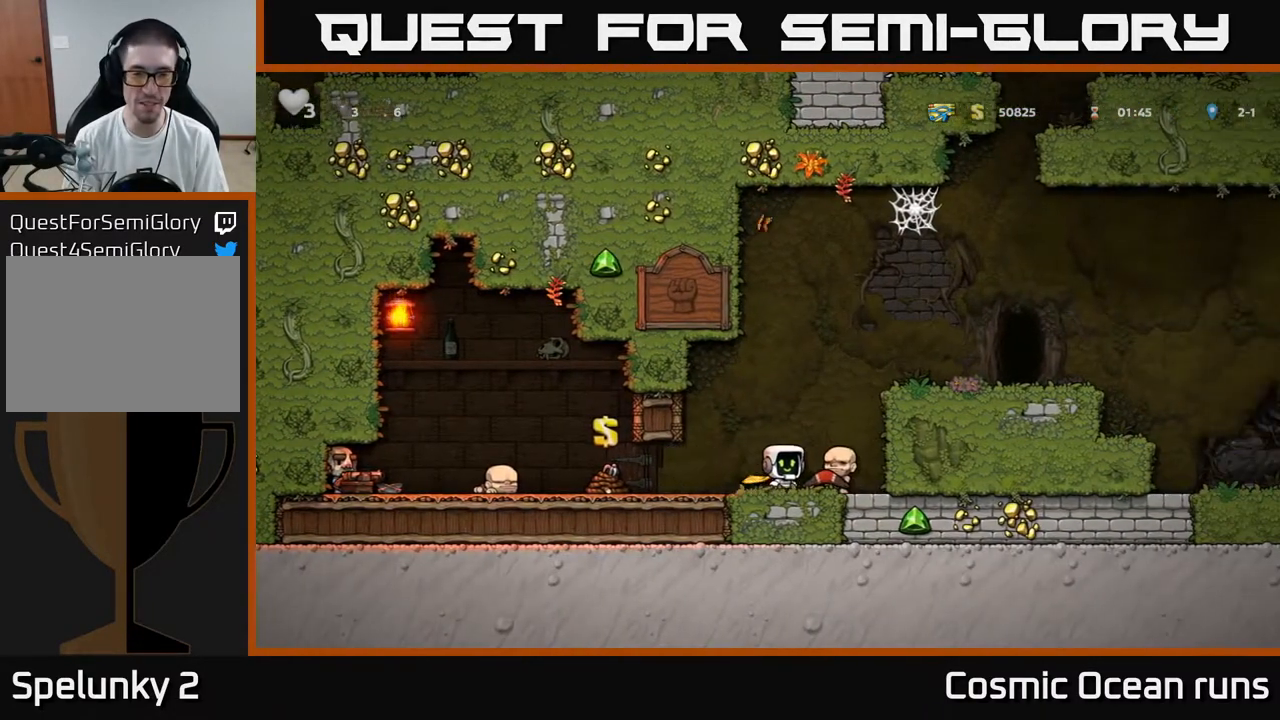
{"buttons": [], "left_stick": "center", "right_stick": "center", "events": []}
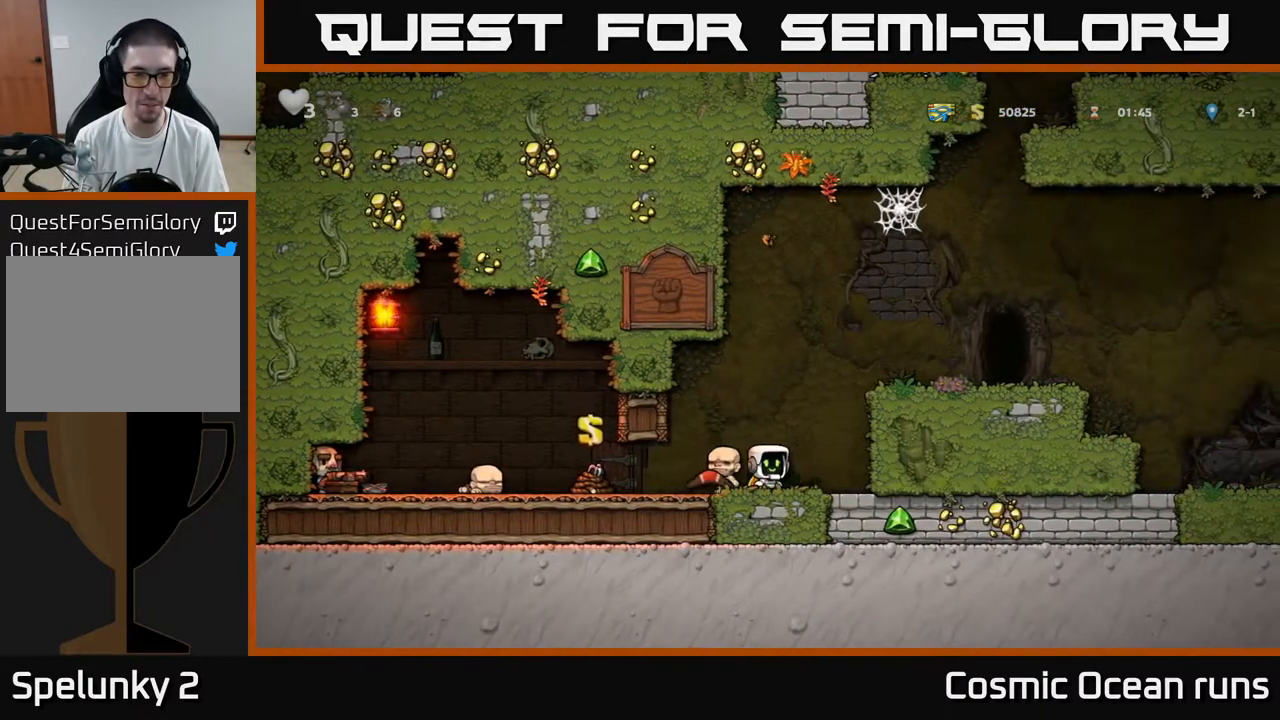
{"buttons": [], "left_stick": "center", "right_stick": "center", "events": []}
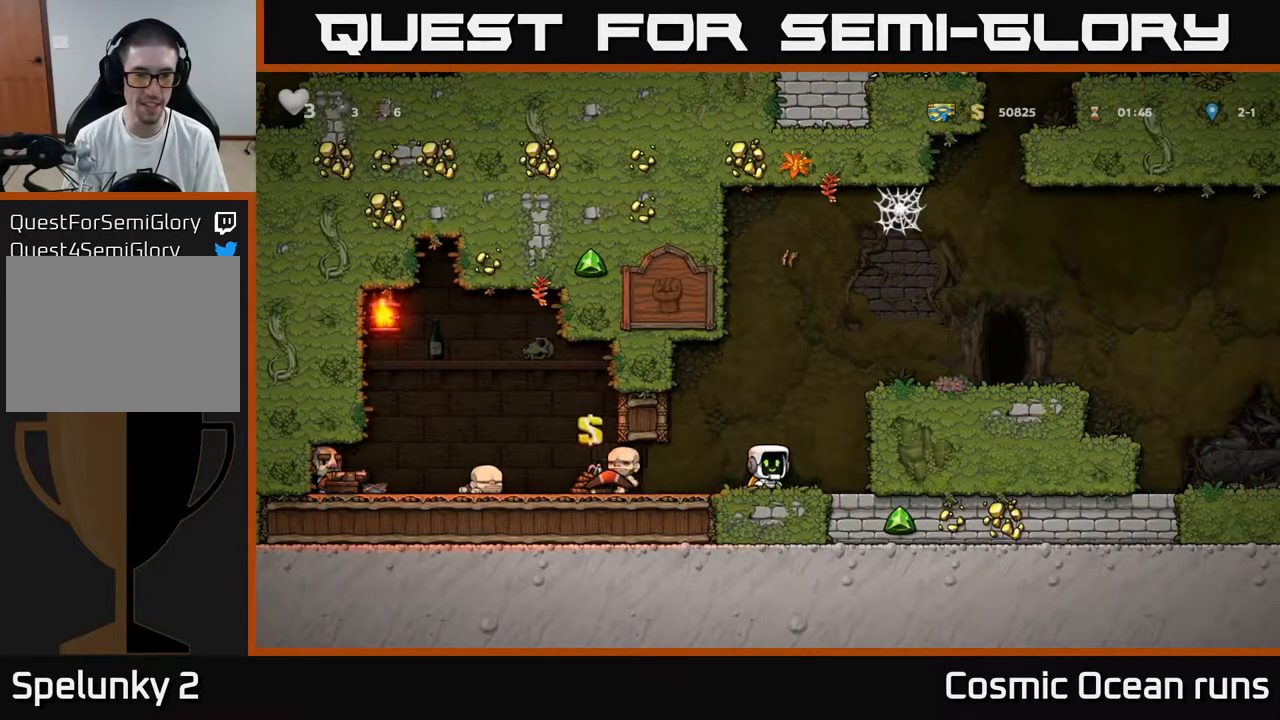
{"buttons": [], "left_stick": "center", "right_stick": "center", "events": []}
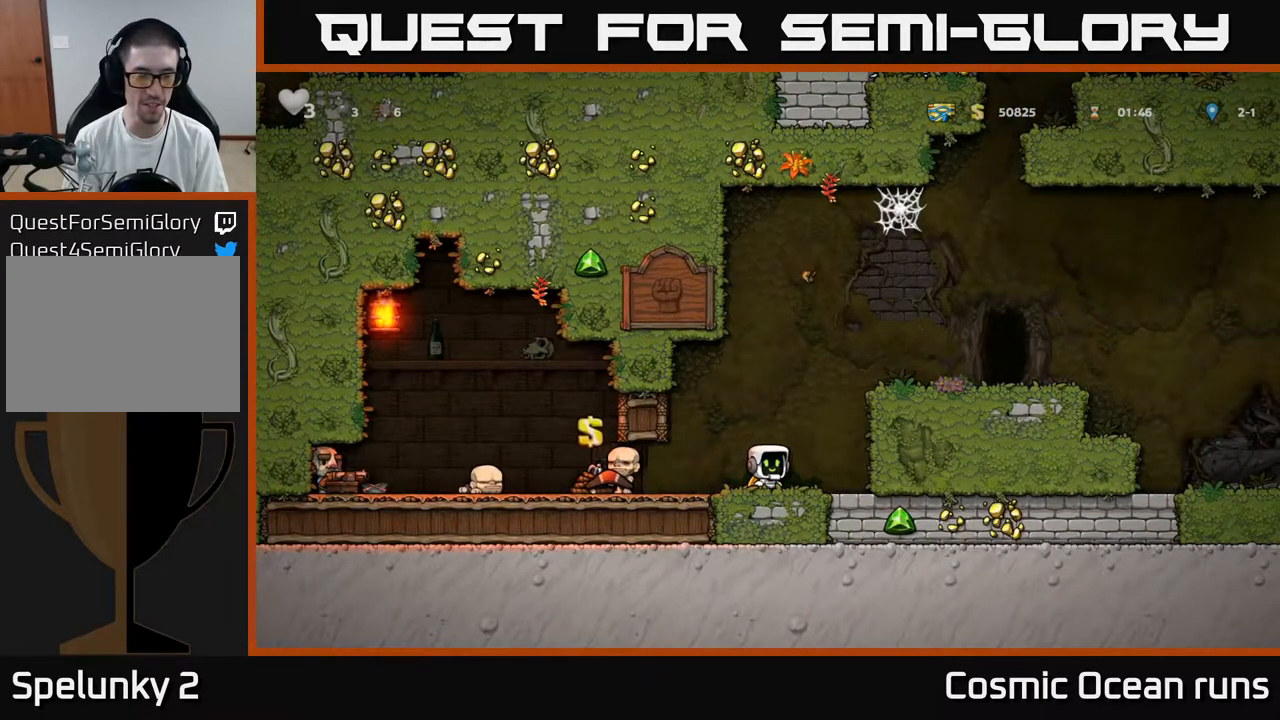
{"buttons": ["DPAD_RIGHT"], "left_stick": "center", "right_stick": "center", "events": [[167, "DPAD_RIGHT", "down"], [250, "A", "down"], [433, "A", "up"]]}
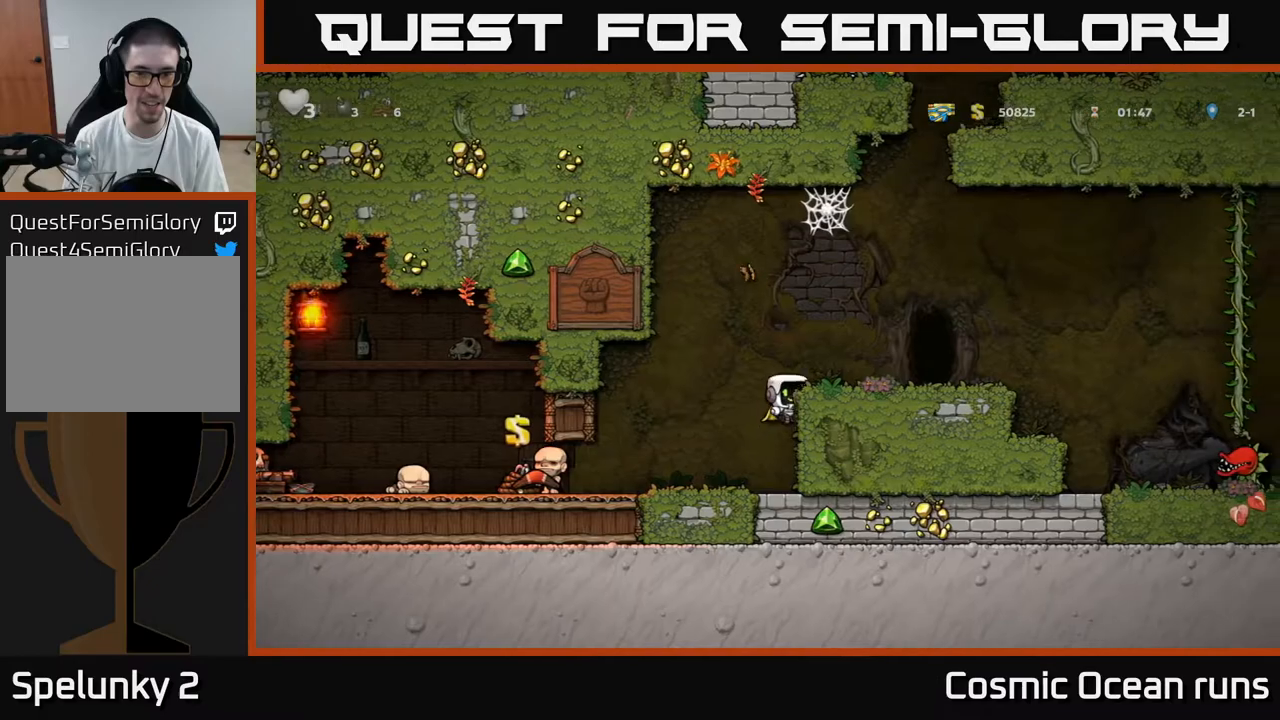
{"buttons": ["DPAD_RIGHT"], "left_stick": "center", "right_stick": "center", "events": [[133, "A", "down"], [300, "A", "up"]]}
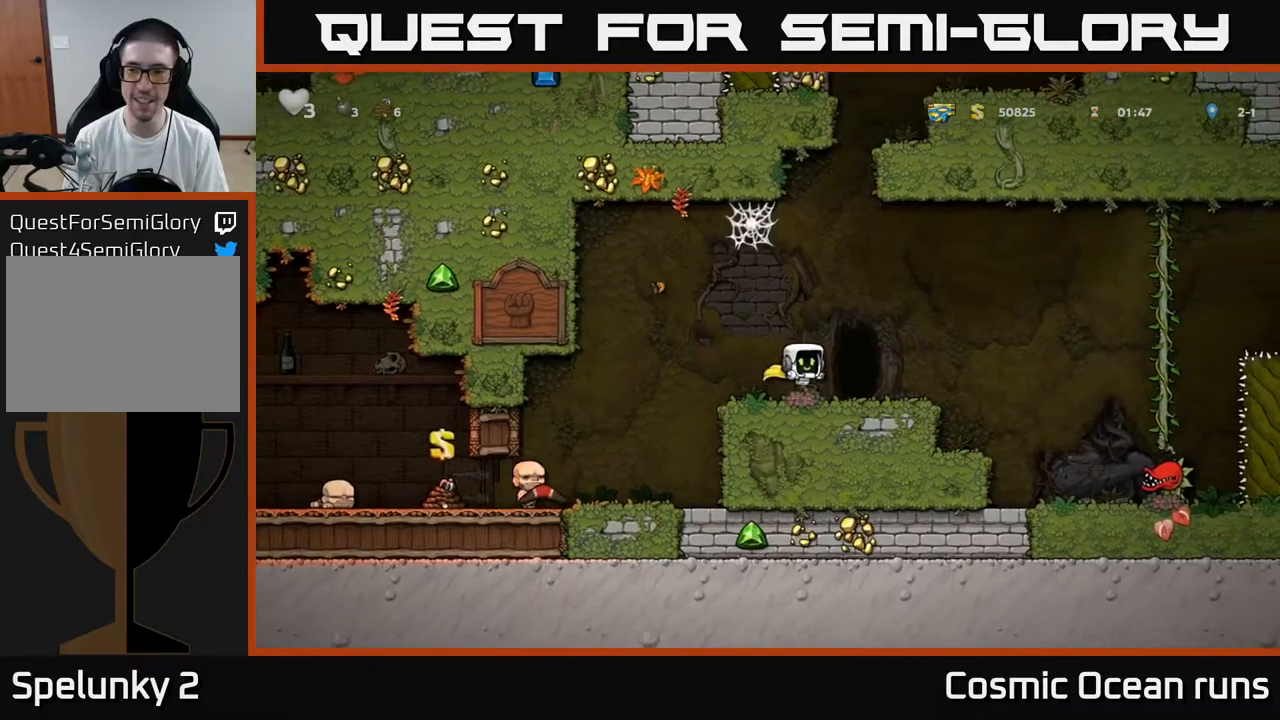
{"buttons": [], "left_stick": "center", "right_stick": "center", "events": [[50, "DPAD_RIGHT", "up"]]}
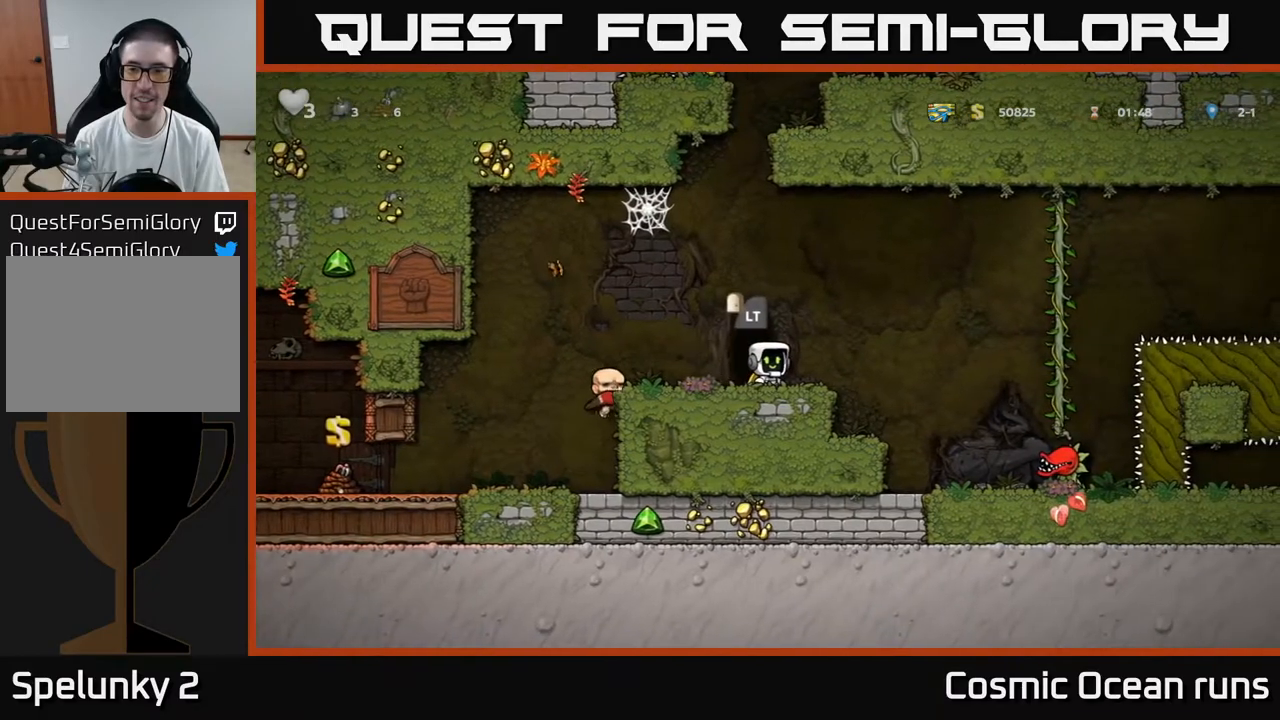
{"buttons": ["A", "DPAD_RIGHT"], "left_stick": "center", "right_stick": "center", "events": [[67, "DPAD_RIGHT", "down"], [167, "A", "down"], [417, "A", "up"], [500, "A", "down"]]}
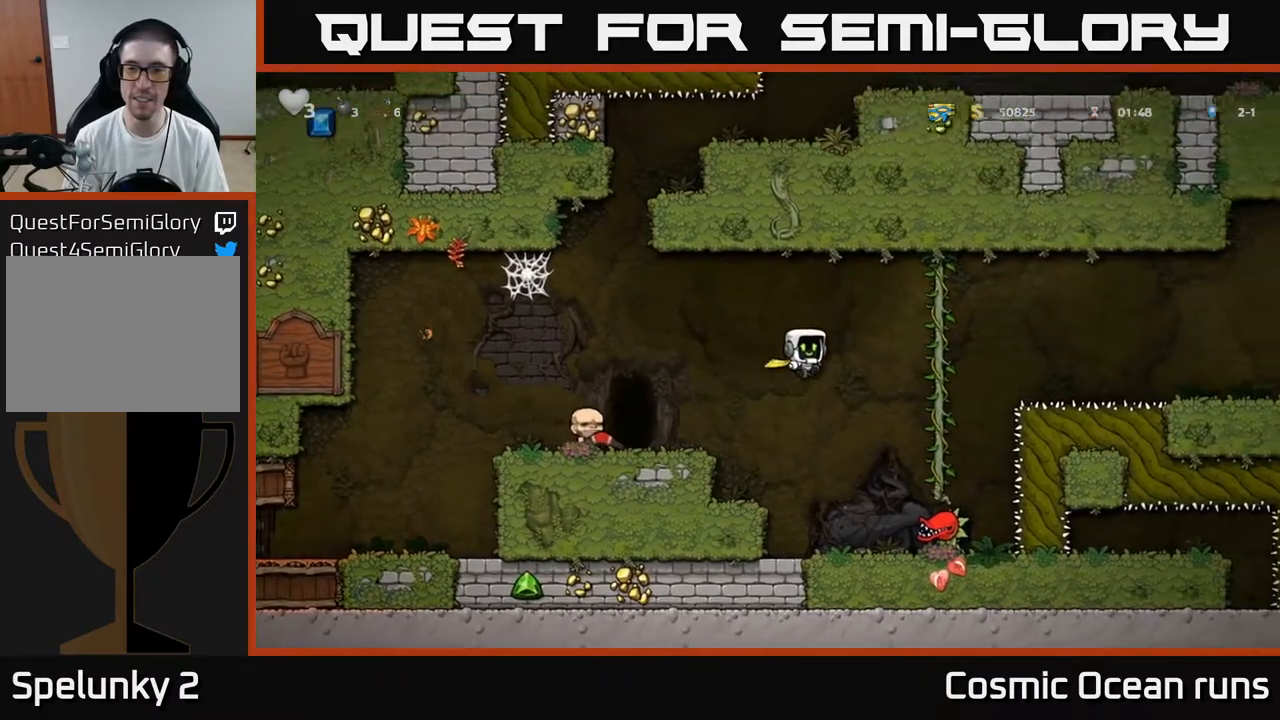
{"buttons": ["DPAD_UP"], "left_stick": "center", "right_stick": "center", "events": [[217, "DPAD_UP", "down"], [250, "DPAD_RIGHT", "up"], [300, "A", "up"]]}
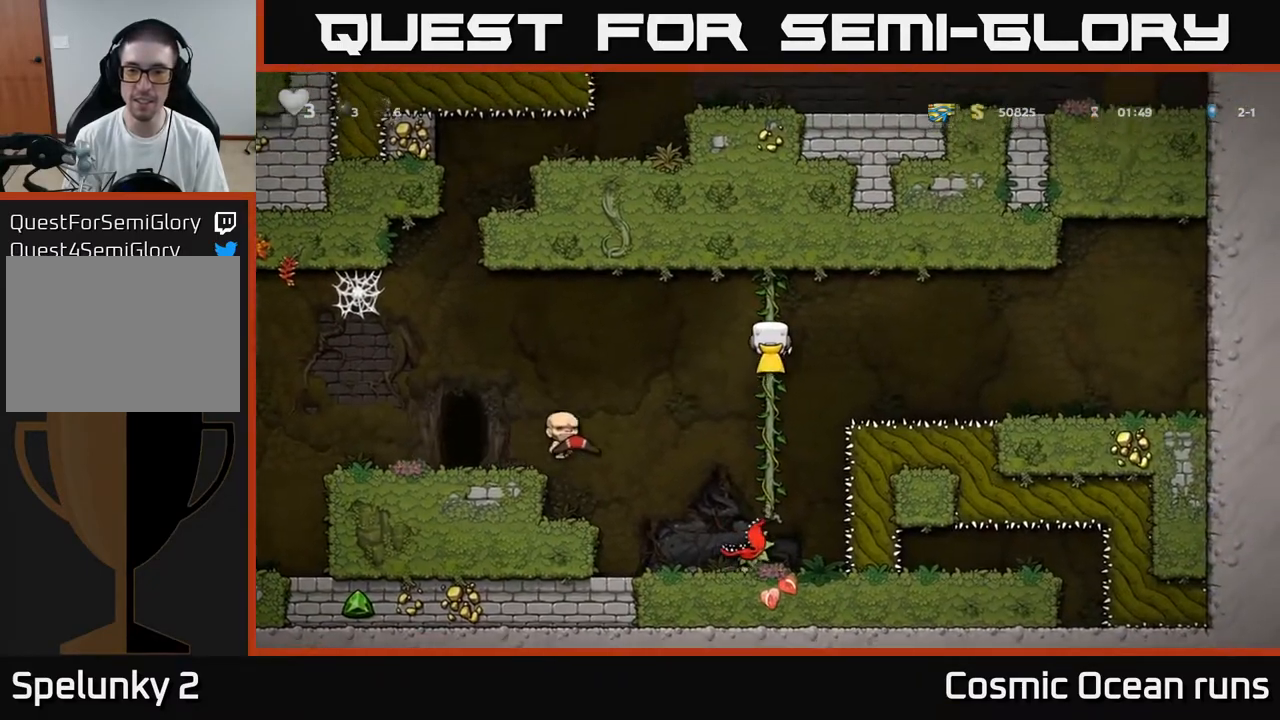
{"buttons": ["DPAD_LEFT"], "left_stick": "center", "right_stick": "center", "events": [[33, "DPAD_UP", "up"], [467, "DPAD_LEFT", "down"]]}
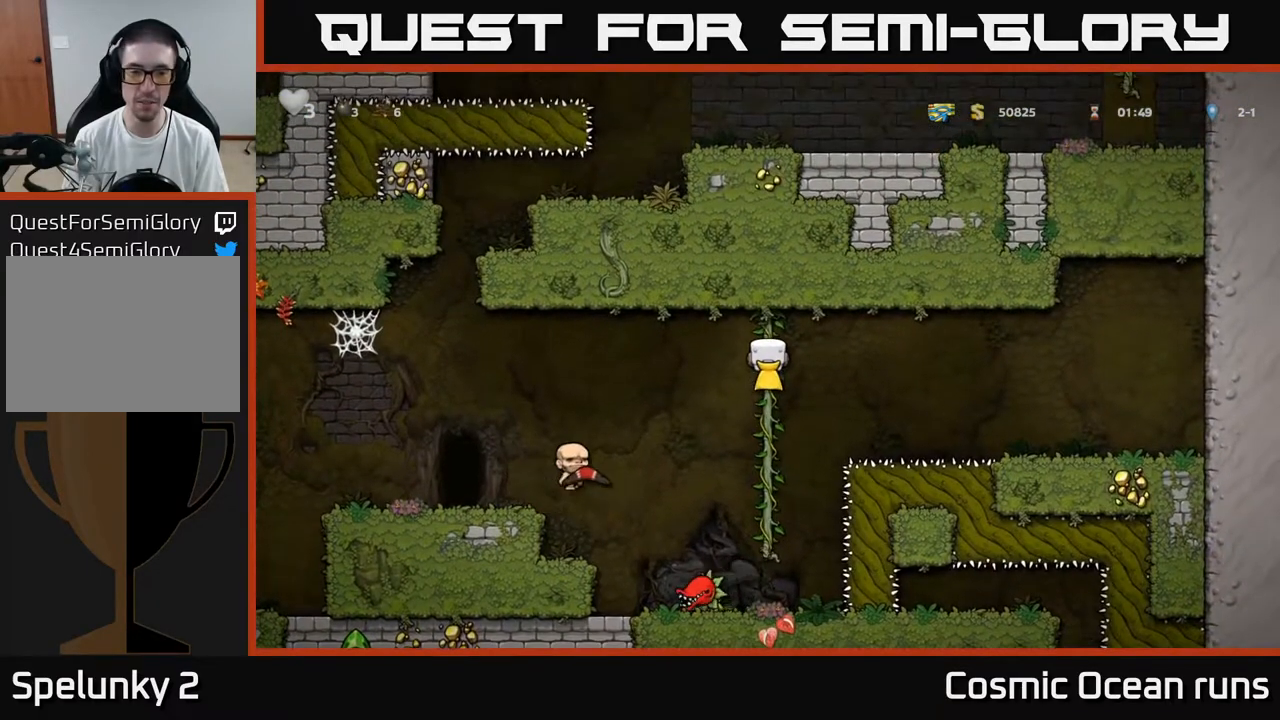
{"buttons": ["DPAD_LEFT"], "left_stick": "center", "right_stick": "center", "events": [[17, "A", "down"], [167, "A", "up"], [317, "A", "down"], [450, "A", "up"]]}
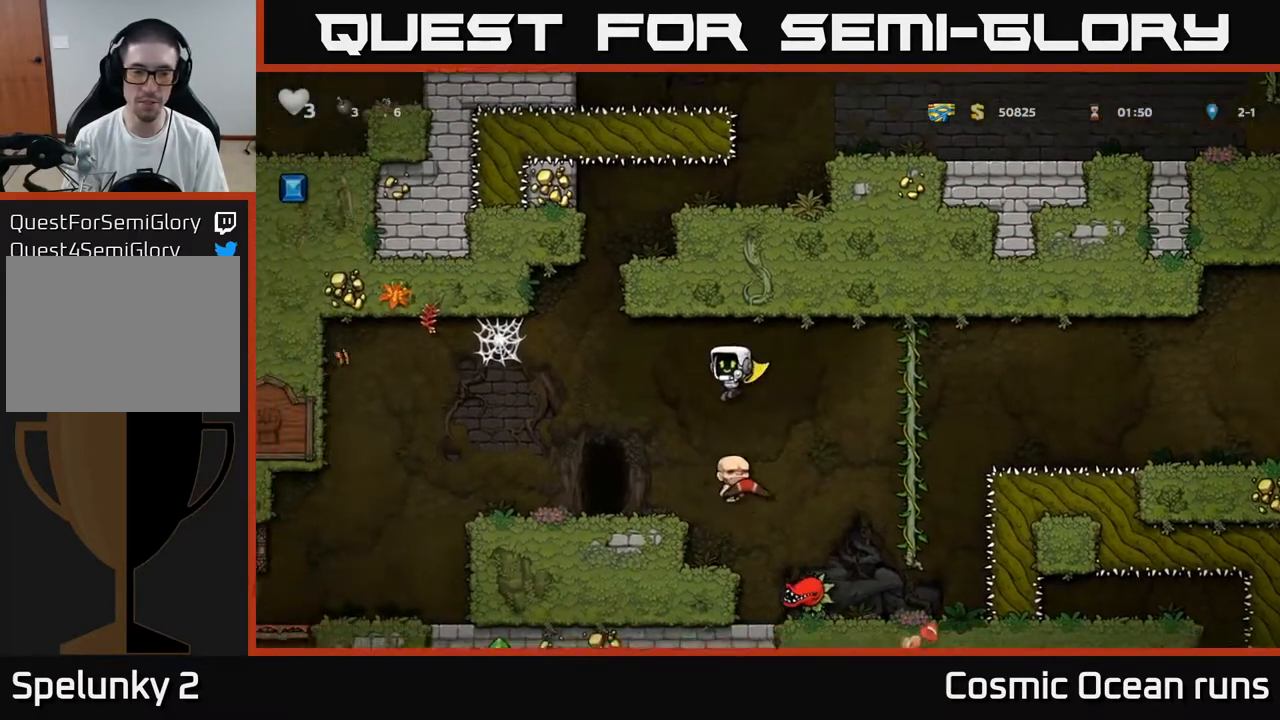
{"buttons": [], "left_stick": "center", "right_stick": "center", "events": [[167, "DPAD_LEFT", "up"], [267, "DPAD_RIGHT", "down"], [300, "DPAD_RIGHT", "up"]]}
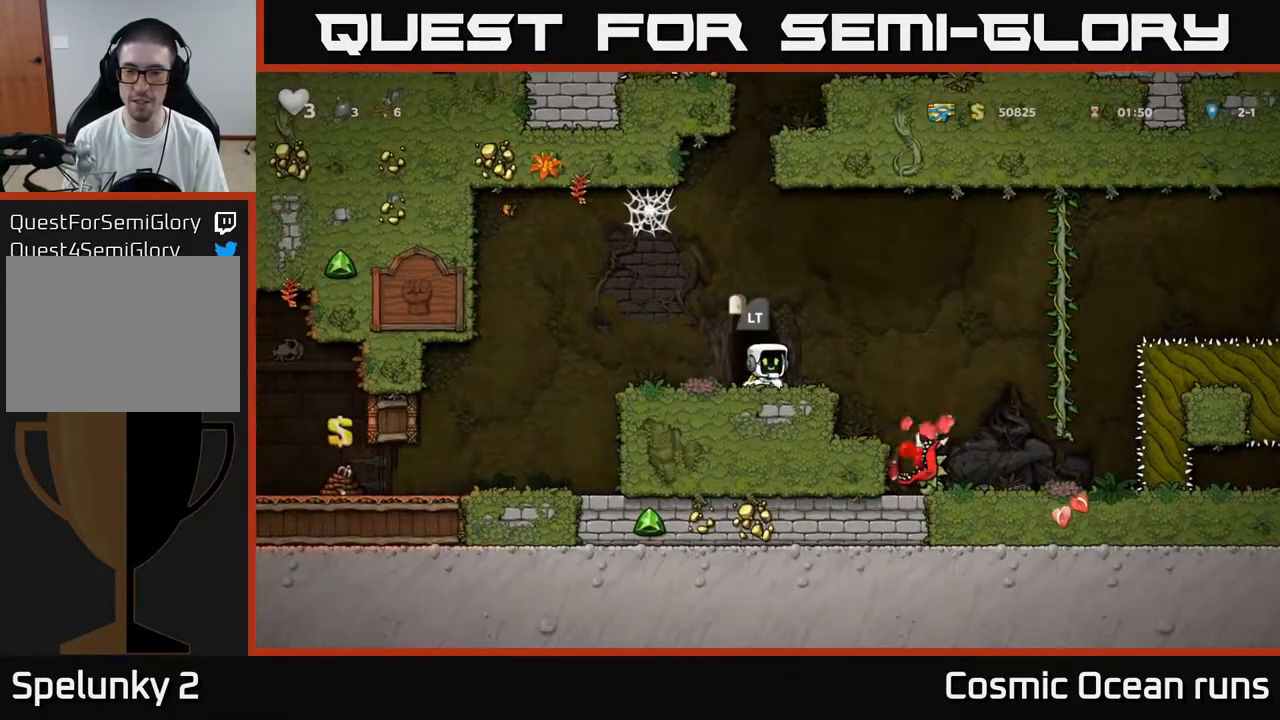
{"buttons": [], "left_stick": "center", "right_stick": "center", "events": [[183, "DPAD_LEFT", "down"], [283, "DPAD_LEFT", "up"]]}
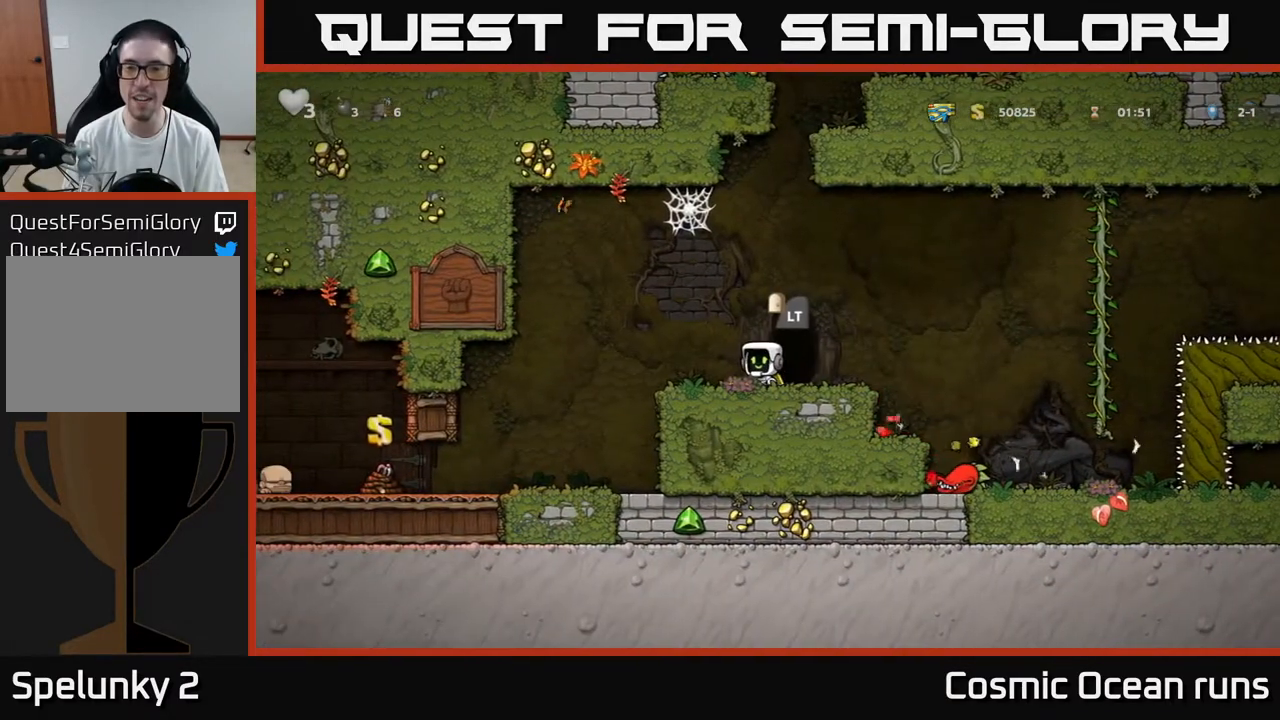
{"buttons": ["DPAD_RIGHT"], "left_stick": "center", "right_stick": "center", "events": [[133, "DPAD_RIGHT", "down"]]}
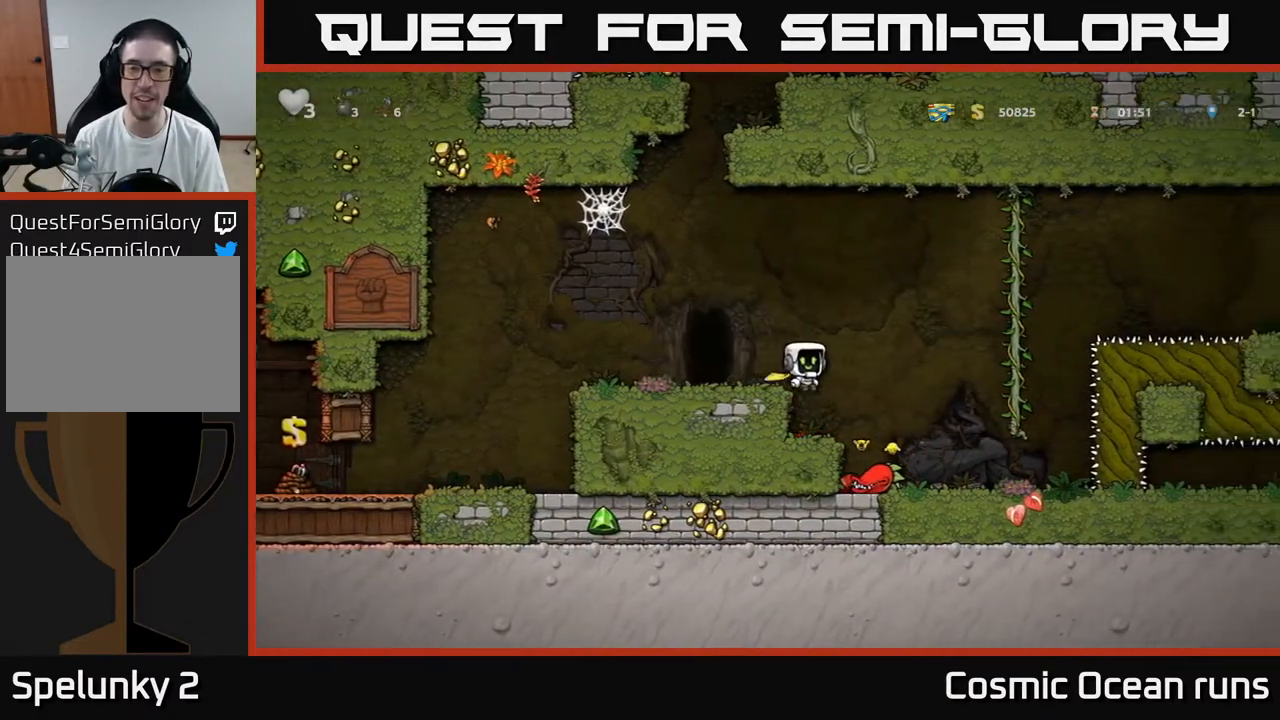
{"buttons": ["X", "DPAD_DOWN"], "left_stick": "center", "right_stick": "center", "events": [[50, "DPAD_RIGHT", "up"], [367, "DPAD_DOWN", "down"], [500, "X", "down"]]}
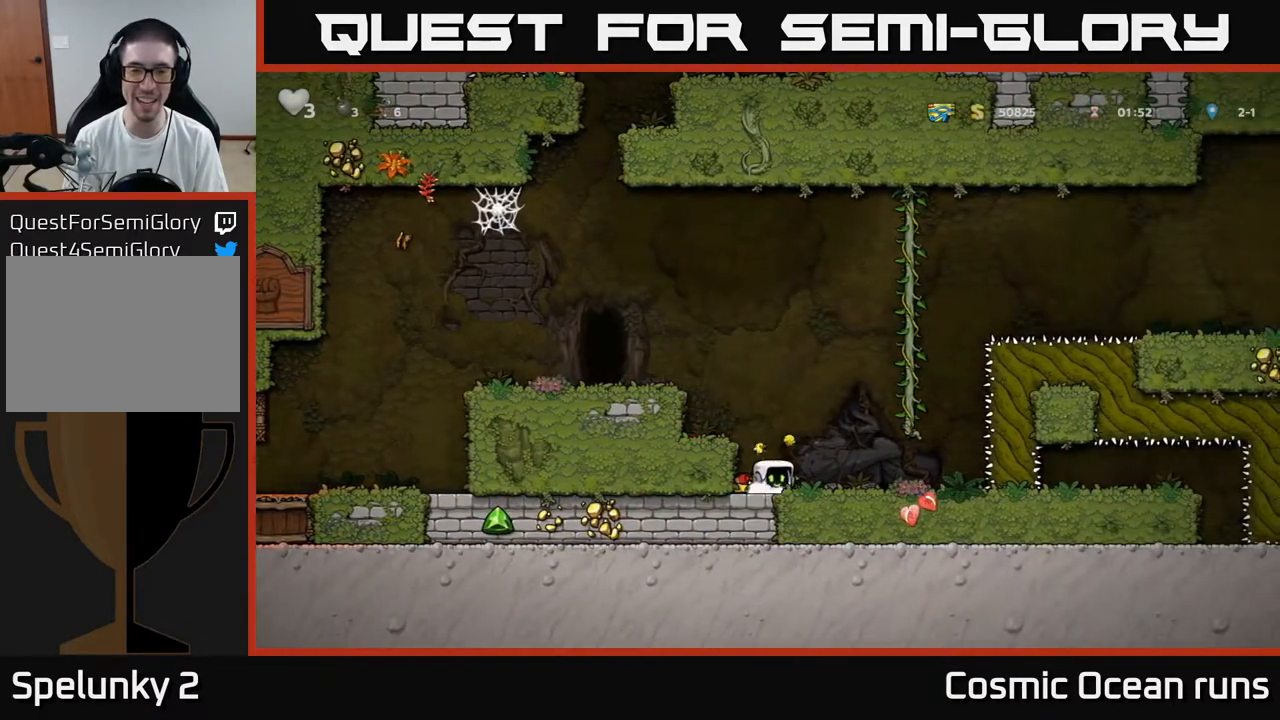
{"buttons": ["DPAD_LEFT"], "left_stick": "center", "right_stick": "center", "events": [[100, "X", "up"], [133, "DPAD_DOWN", "up"], [133, "DPAD_RIGHT", "down"], [233, "DPAD_RIGHT", "up"], [300, "X", "down"], [400, "X", "up"], [500, "DPAD_LEFT", "down"]]}
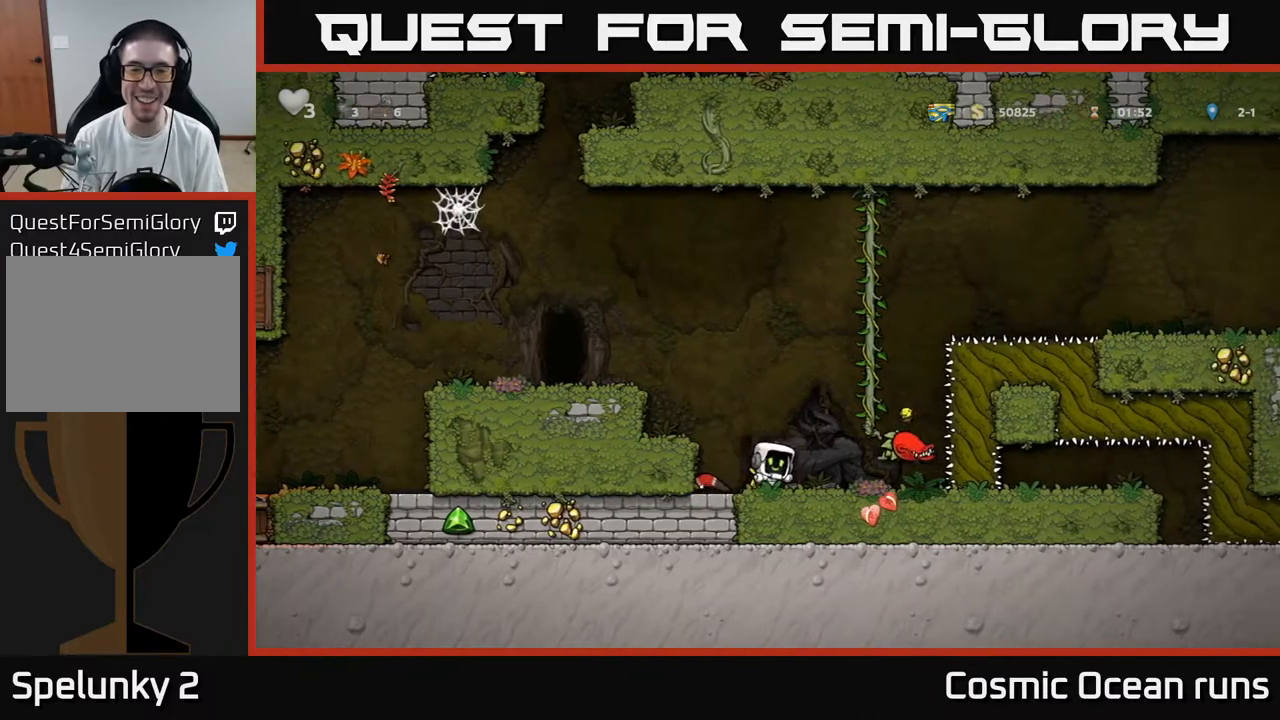
{"buttons": ["A", "DPAD_LEFT"], "left_stick": "center", "right_stick": "center", "events": [[117, "DPAD_DOWN", "down"], [133, "DPAD_LEFT", "up"], [250, "X", "down"], [333, "DPAD_DOWN", "up"], [333, "X", "up"], [417, "DPAD_LEFT", "down"], [483, "A", "down"]]}
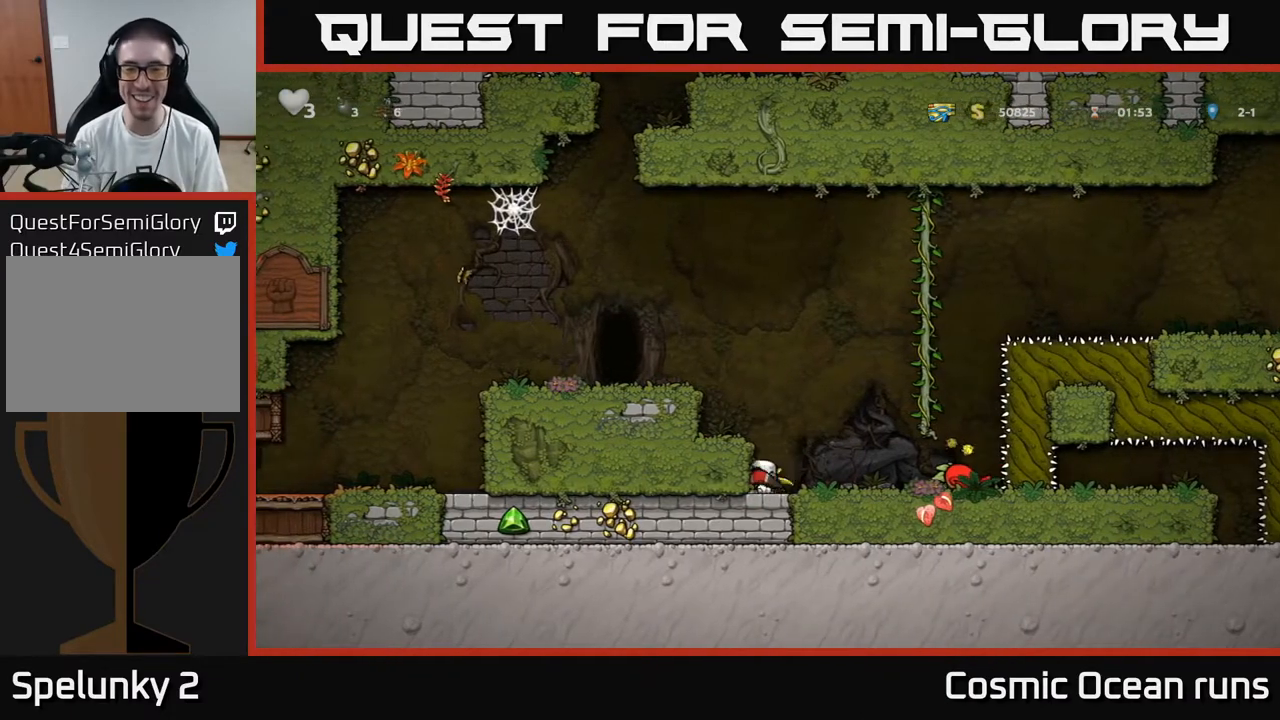
{"buttons": ["A", "DPAD_LEFT"], "left_stick": "center", "right_stick": "center", "events": [[183, "A", "up"], [433, "A", "down"]]}
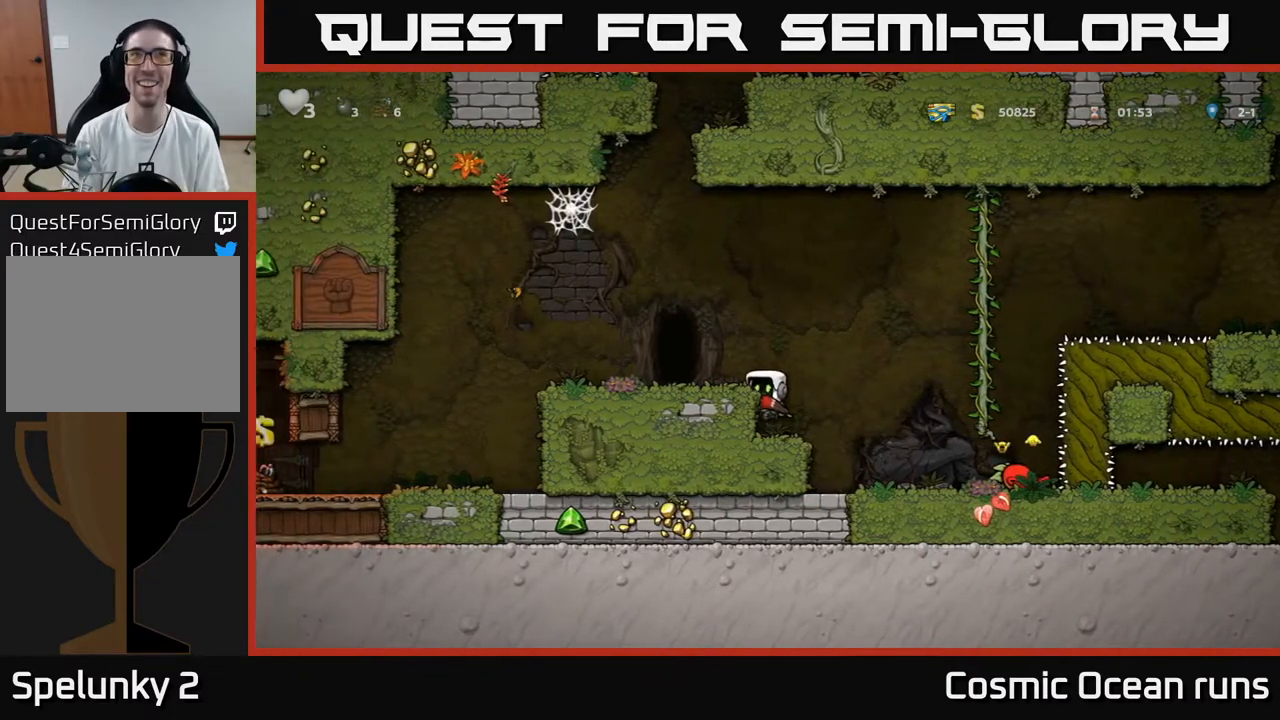
{"buttons": [], "left_stick": "center", "right_stick": "center", "events": [[83, "A", "up"], [267, "DPAD_LEFT", "up"], [350, "DPAD_RIGHT", "down"], [417, "DPAD_RIGHT", "up"]]}
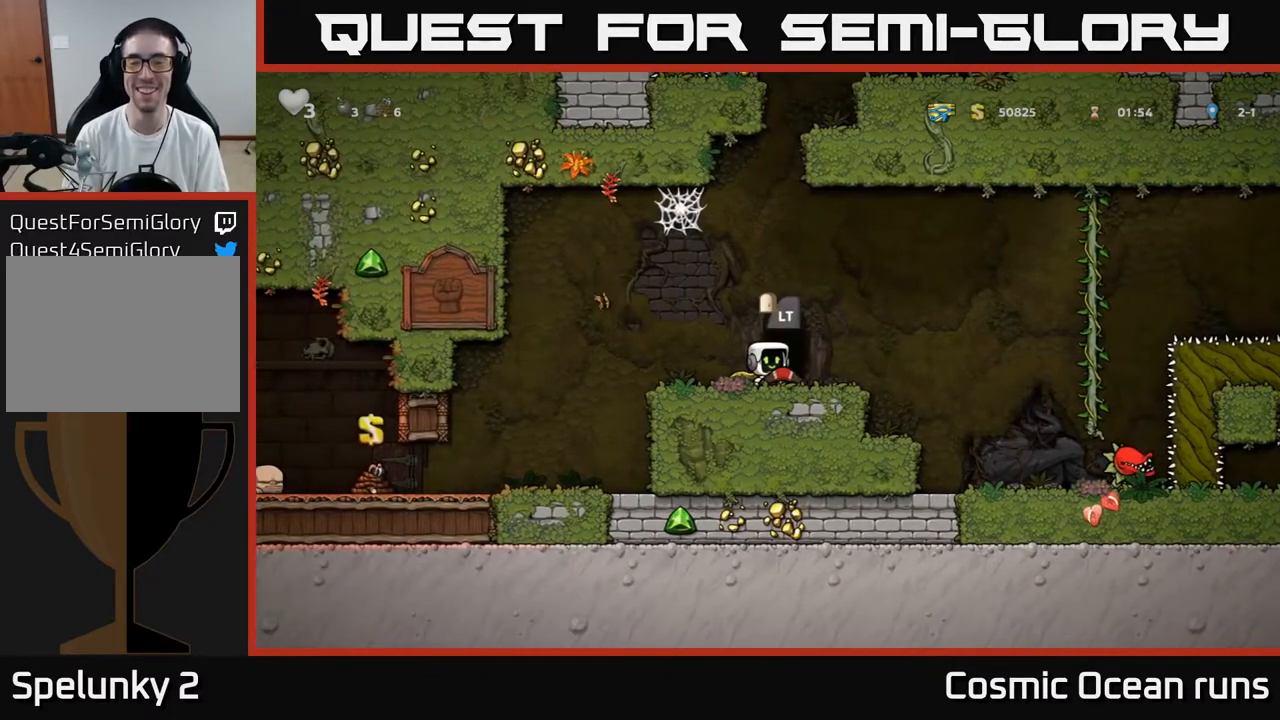
{"buttons": [], "left_stick": "center", "right_stick": "center", "events": []}
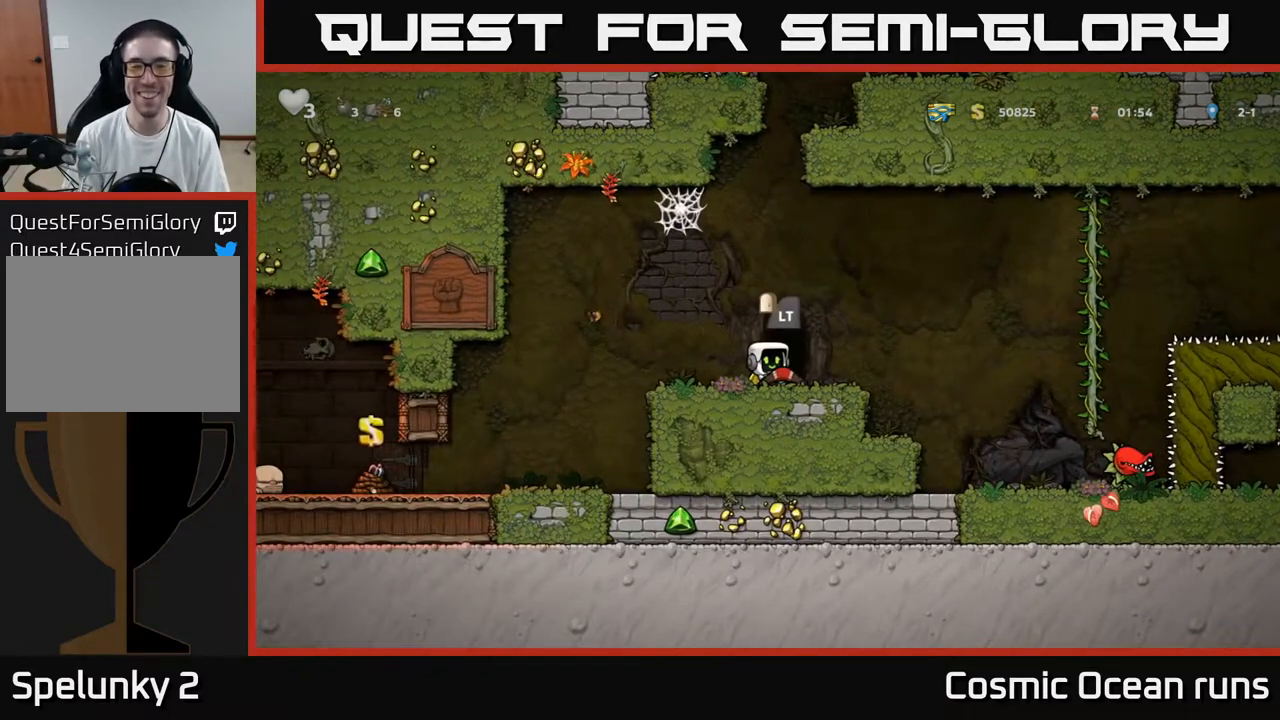
{"buttons": [], "left_stick": "center", "right_stick": "center", "events": []}
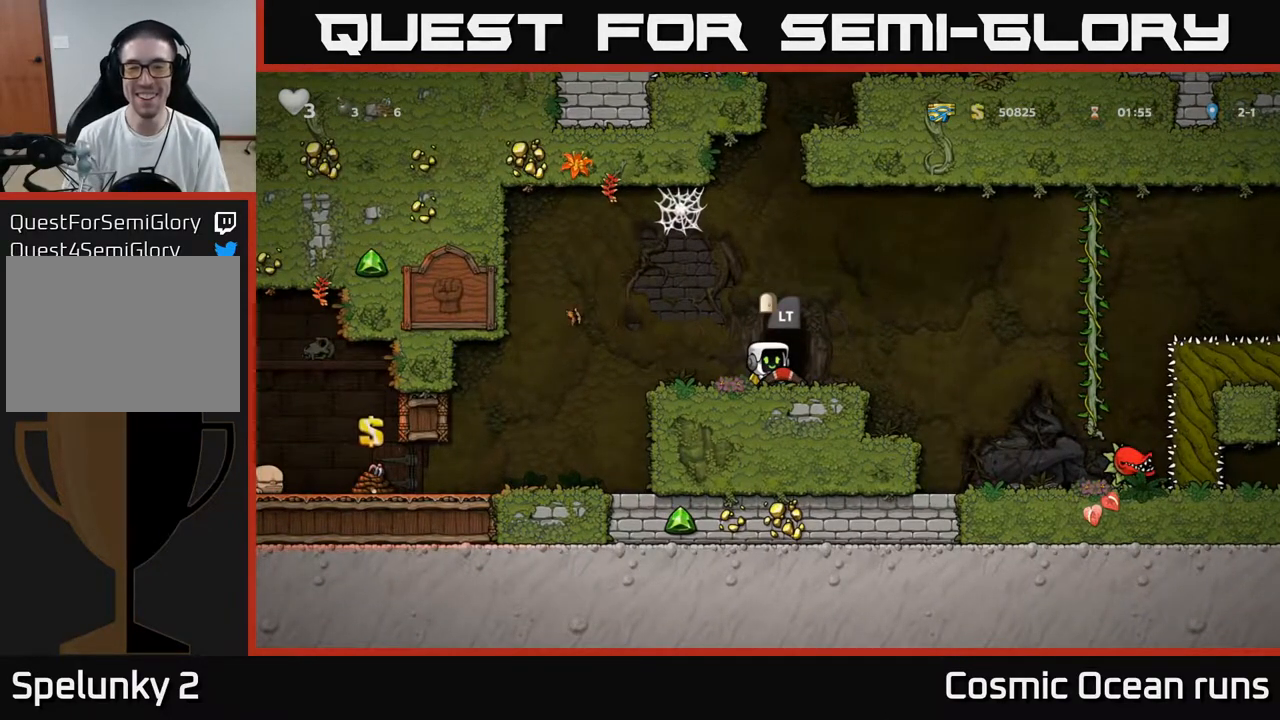
{"buttons": [], "left_stick": "center", "right_stick": "center", "events": [[217, "L2", "down"], [367, "L2", "up"]]}